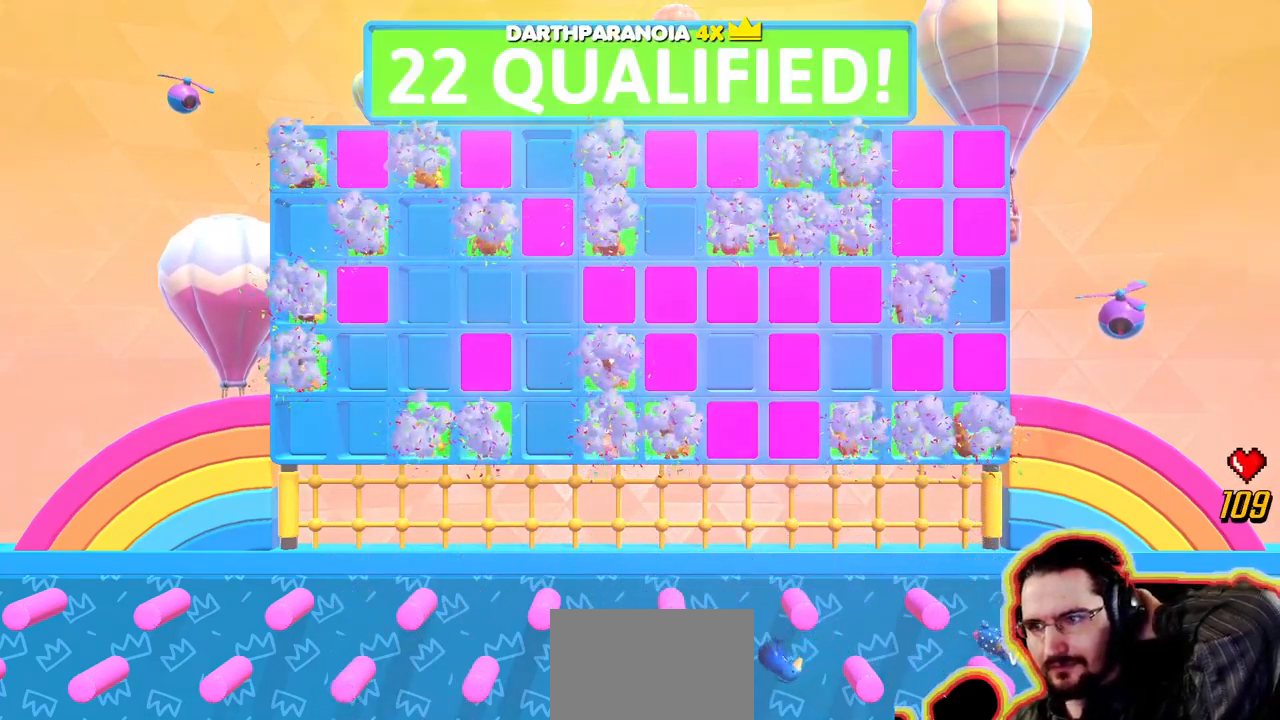
Gameplay with a controller (PlayStation layout); each line is a JSON object with the inputs held at the frame after it. "events" lists button and stick changes between this image and that frame as [ms after this image, input, new state], when the widget could be followed in between. Not read: DPAD_DOWN DPAD_LEFT DPAD_RIGHT DPAD_UP L3 R3 SELECT START.
{"buttons": [], "left_stick": "center", "right_stick": "center", "events": [[167, "CROSS", "down"], [367, "CROSS", "up"]]}
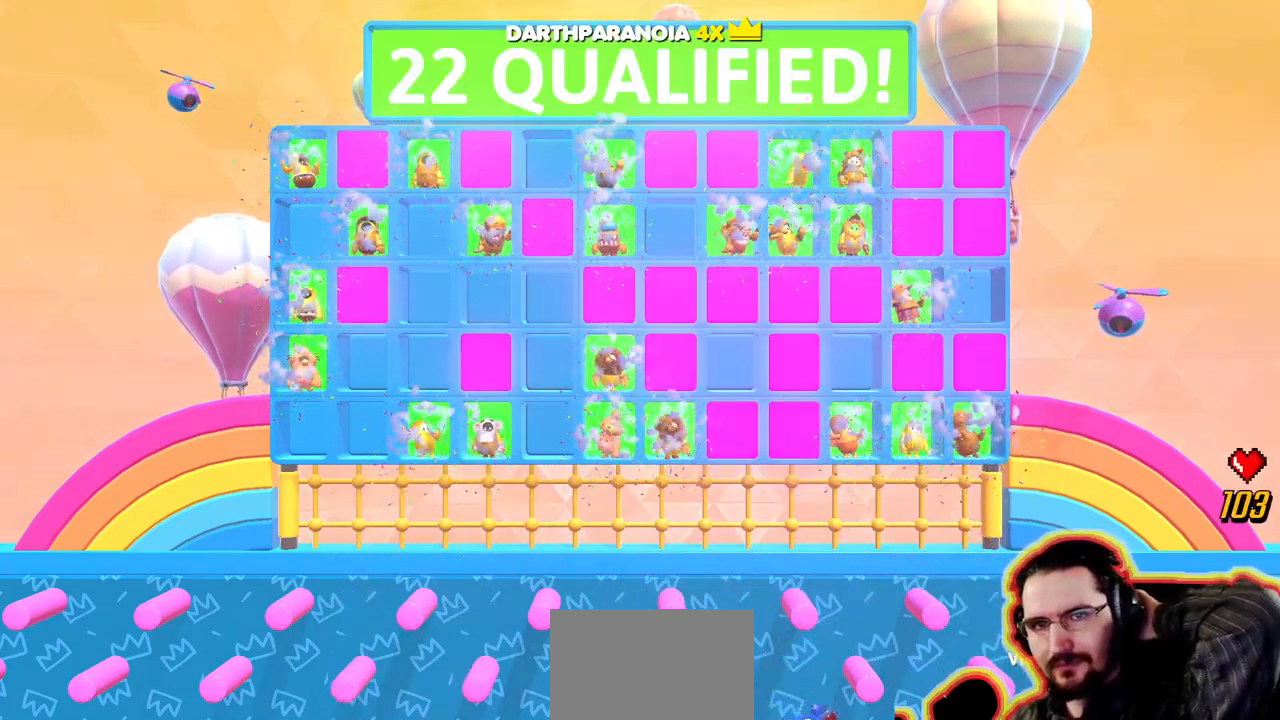
{"buttons": [], "left_stick": "center", "right_stick": "center", "events": []}
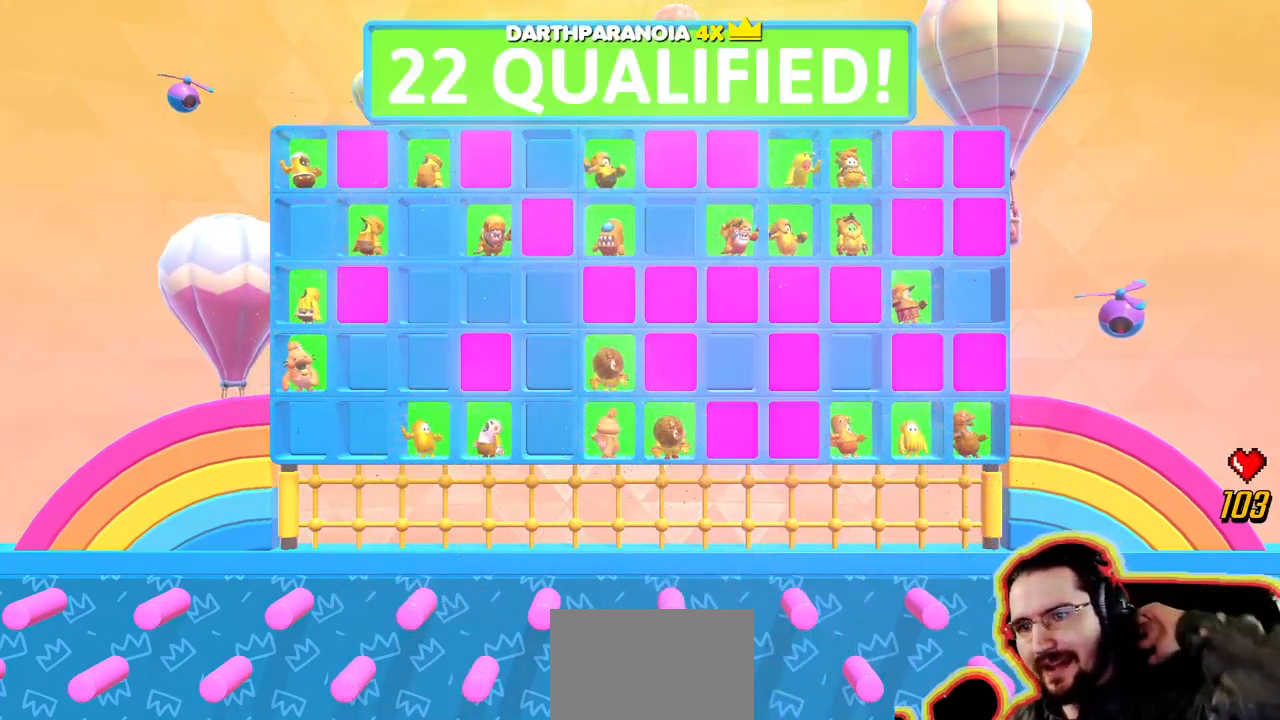
{"buttons": [], "left_stick": "center", "right_stick": "center", "events": []}
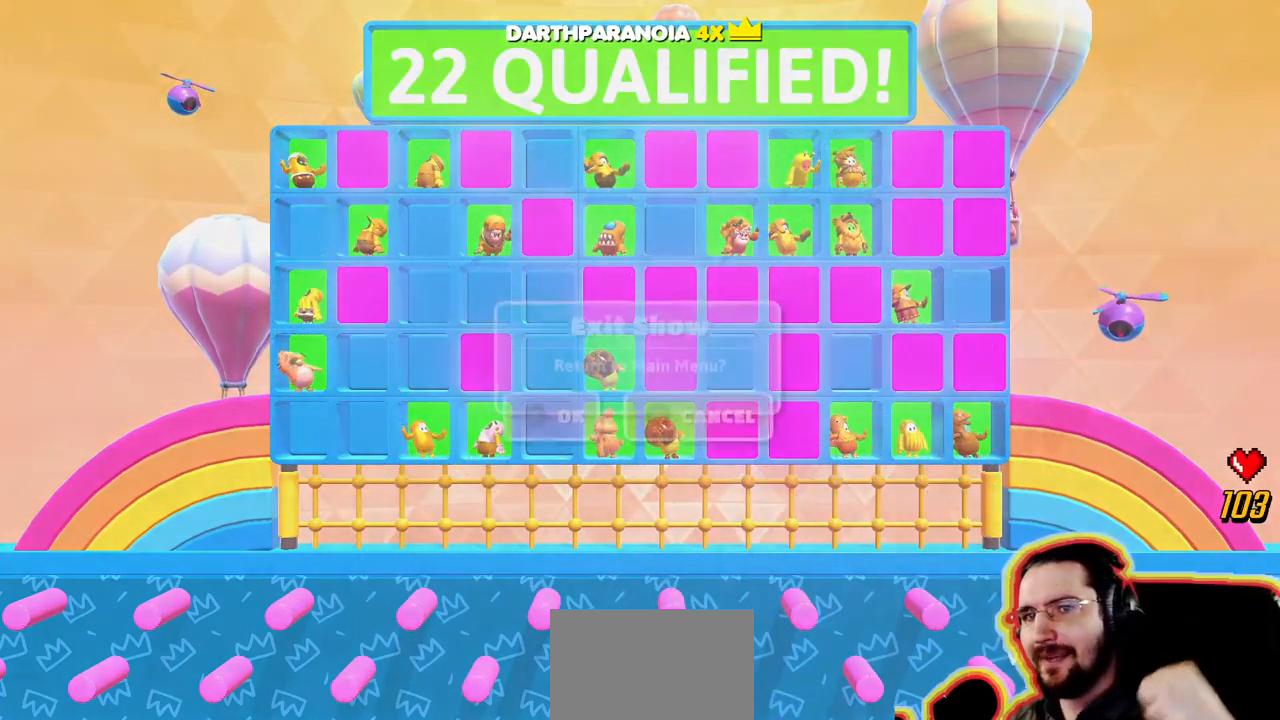
{"buttons": ["CROSS"], "left_stick": "center", "right_stick": "center", "events": [[483, "CROSS", "down"]]}